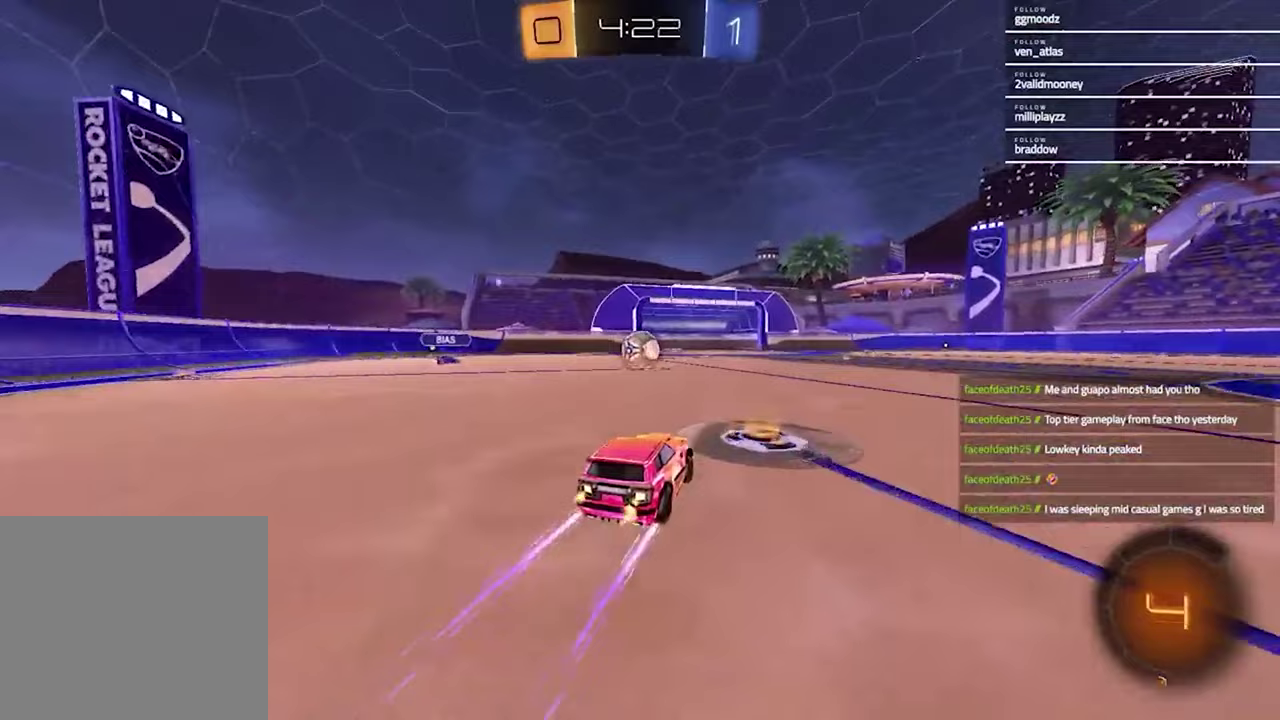
Gameplay with a controller (PlayStation layout); each line is a JSON object with the inputs held at the frame after it. "events" lists button and stick changes between this image and that frame as [ms after this image, input, new state], when the widget could be followed in between.
{"buttons": ["R2"], "left_stick": "center", "right_stick": "center", "events": []}
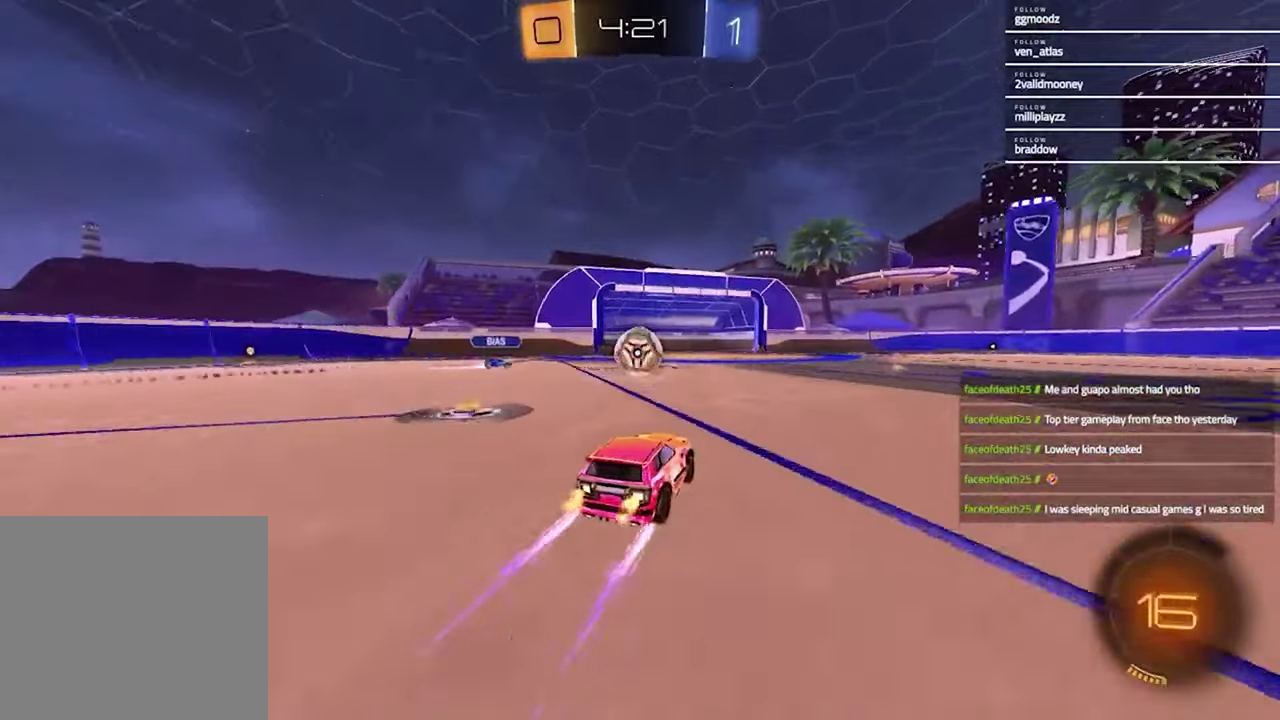
{"buttons": ["R2"], "left_stick": "right", "right_stick": "center", "events": [[467, "left_stick", "right"]]}
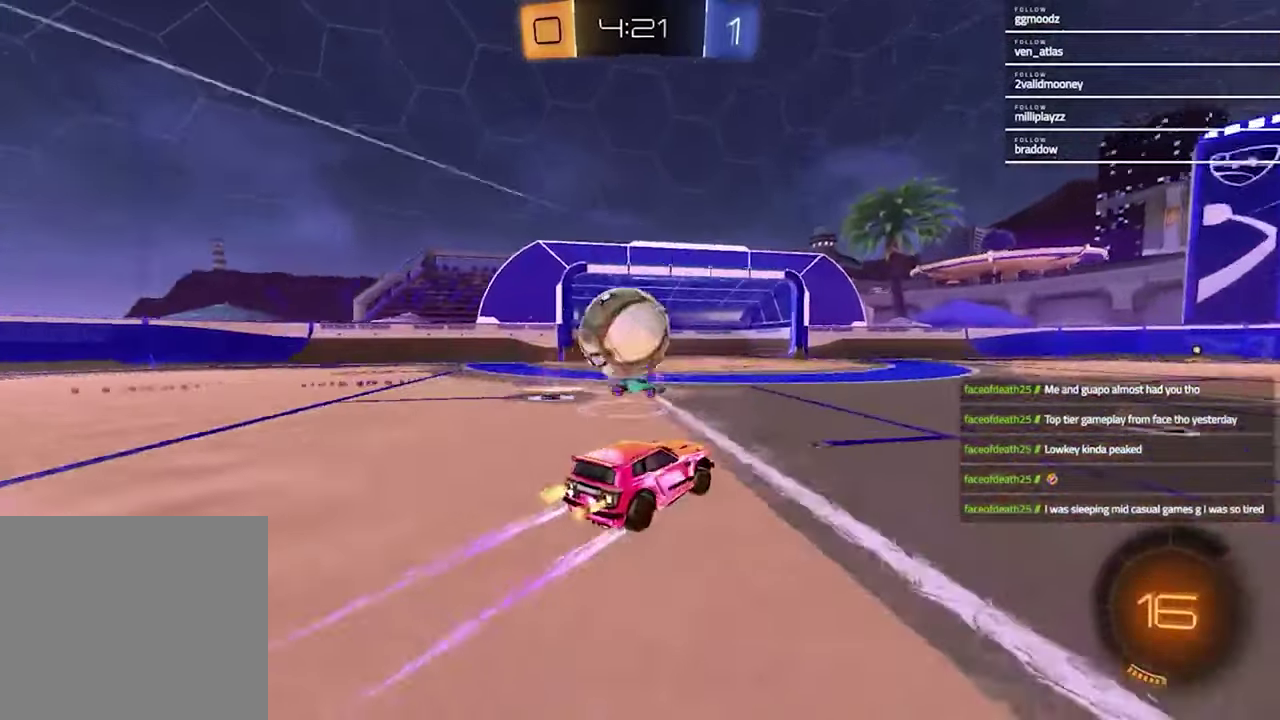
{"buttons": ["TRIANGLE", "L1", "R2"], "left_stick": "right", "right_stick": "center", "events": [[33, "TRIANGLE", "down"], [67, "R1", "down"], [133, "left_stick", "center"], [167, "TRIANGLE", "up"], [367, "R1", "up"], [367, "left_stick", "right"], [467, "L1", "down"], [500, "TRIANGLE", "down"]]}
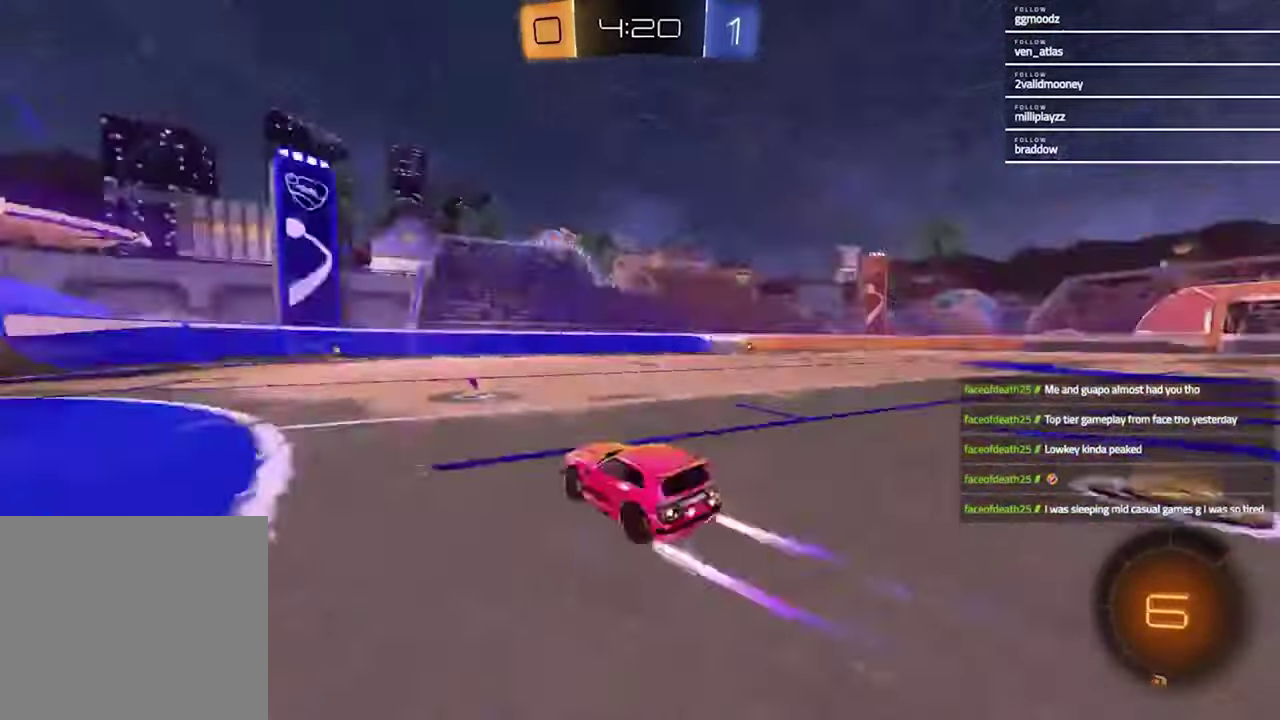
{"buttons": ["R1", "R2"], "left_stick": "right", "right_stick": "center", "events": [[67, "L1", "up"], [133, "TRIANGLE", "up"], [233, "R1", "down"]]}
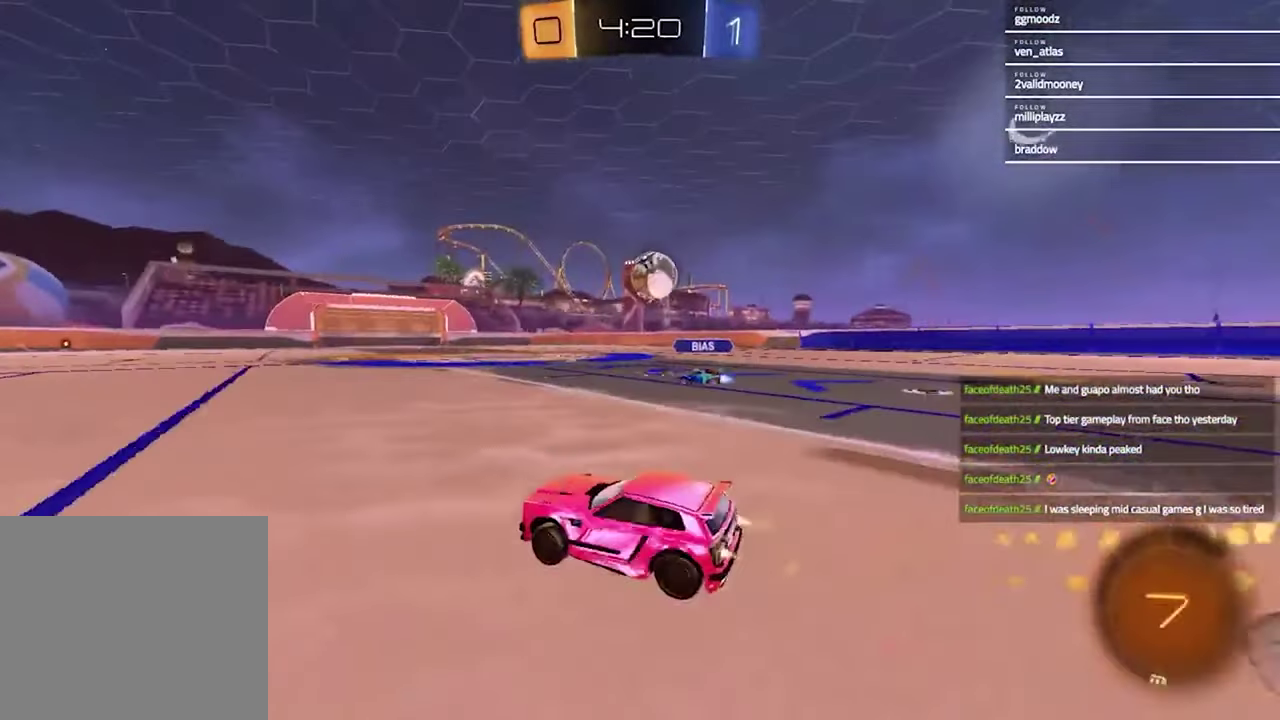
{"buttons": ["R2"], "left_stick": "down-left", "right_stick": "center", "events": [[133, "CROSS", "down"], [133, "left_stick", "up"], [200, "CROSS", "up"], [267, "CROSS", "down"], [333, "left_stick", "down"], [367, "R1", "up"], [400, "CROSS", "up"], [467, "left_stick", "down-left"]]}
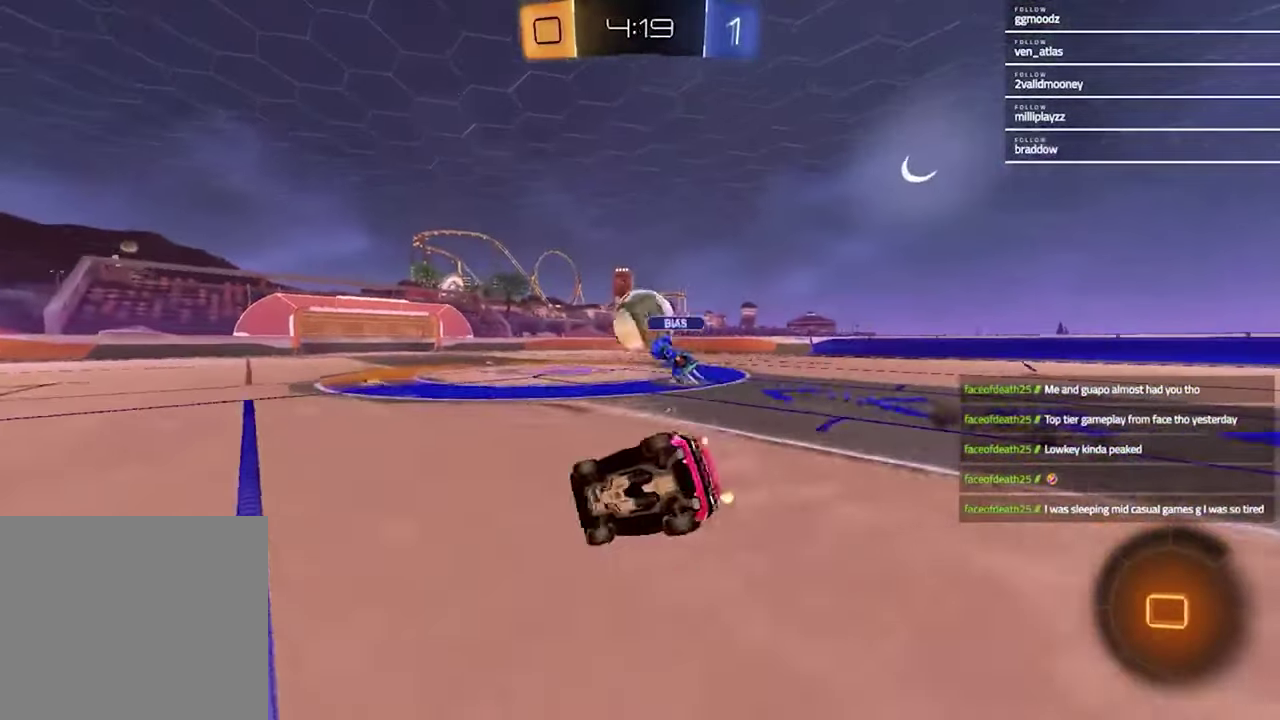
{"buttons": ["SQUARE", "R2"], "left_stick": "down-right", "right_stick": "center"}
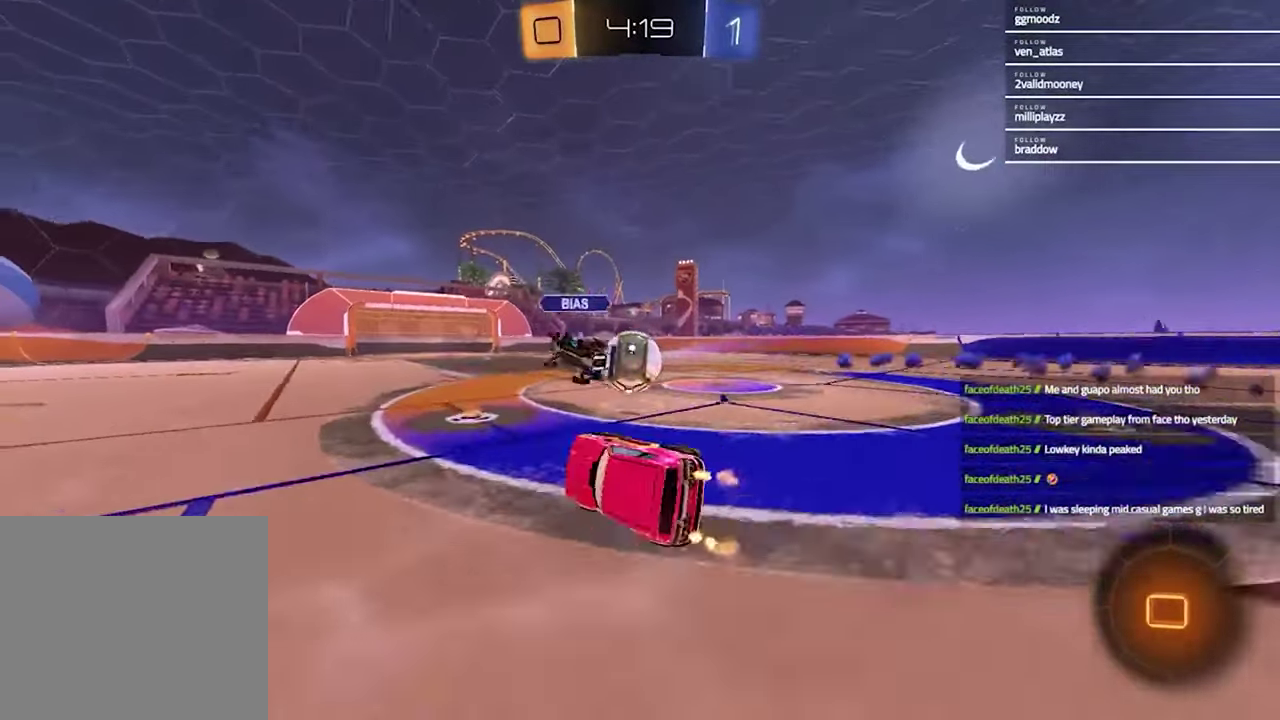
{"buttons": ["R1", "R2"], "left_stick": "center", "right_stick": "center"}
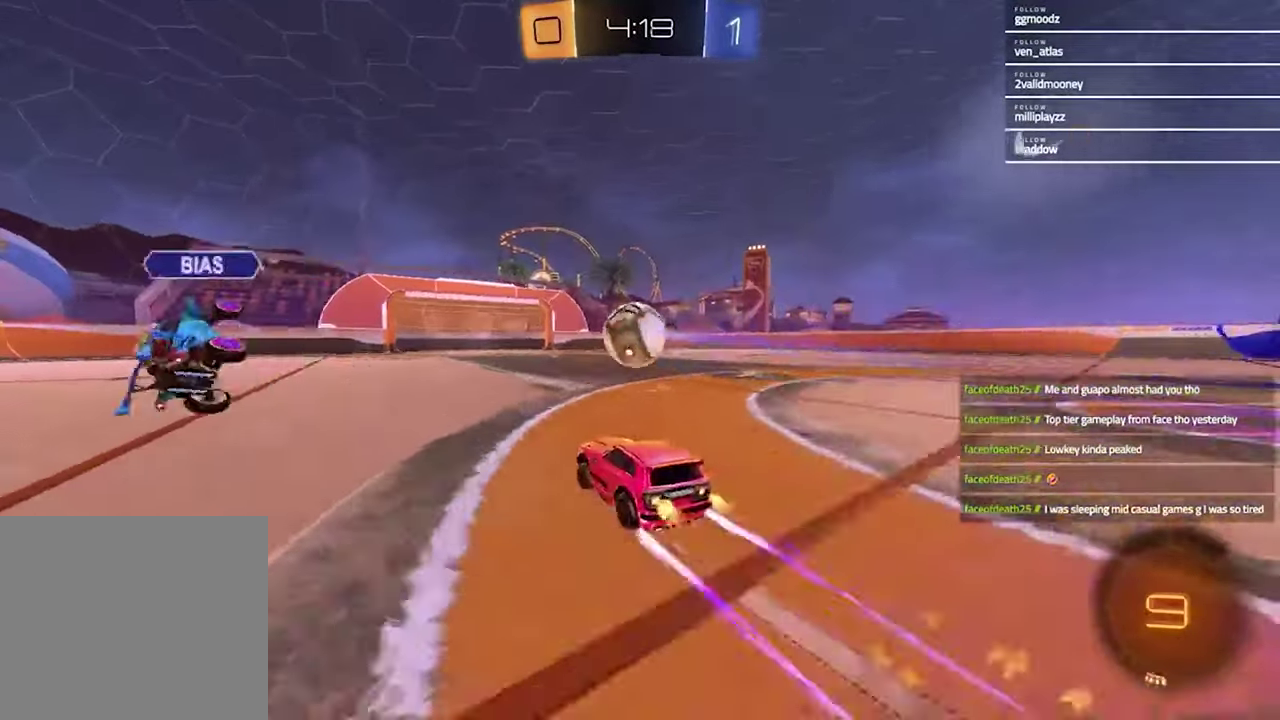
{"buttons": ["R2"], "left_stick": "center", "right_stick": "center", "events": [[100, "TRIANGLE", "down"], [200, "TRIANGLE", "up"], [233, "R1", "up"], [333, "left_stick", "left"], [467, "left_stick", "center"]]}
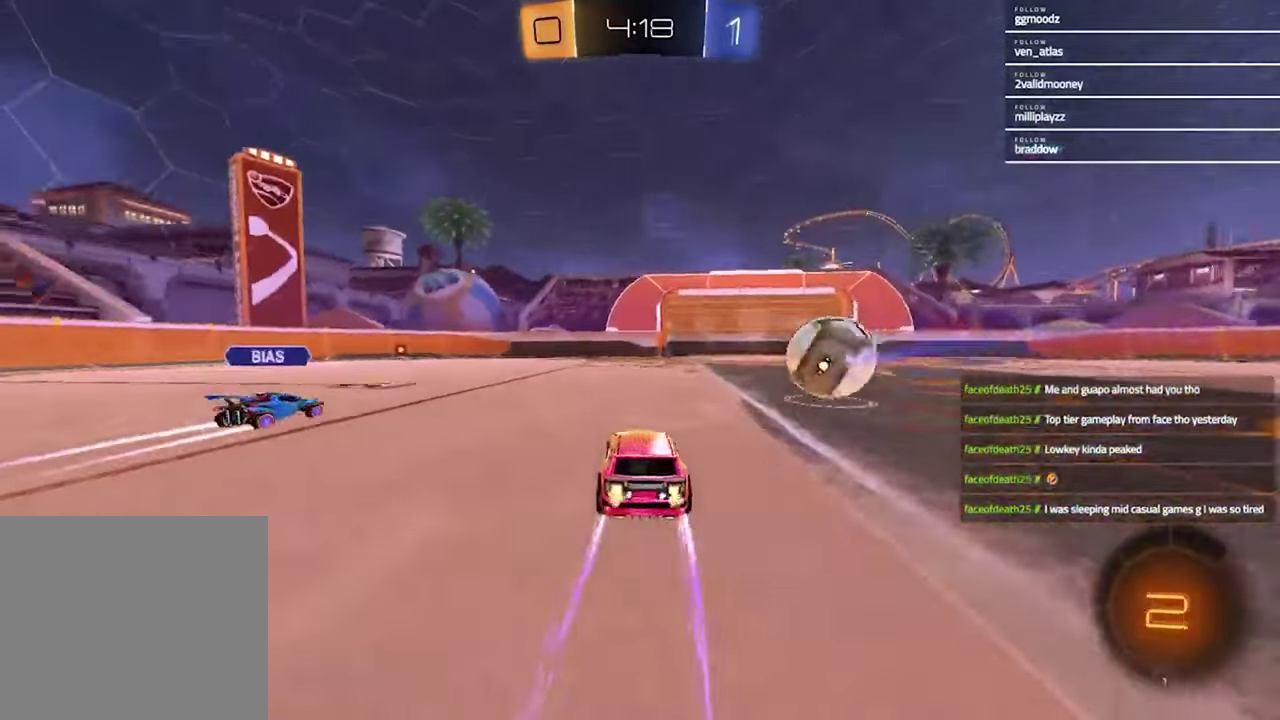
{"buttons": ["R1", "R2"], "left_stick": "left", "right_stick": "center", "events": [[233, "R1", "down"], [433, "left_stick", "left"]]}
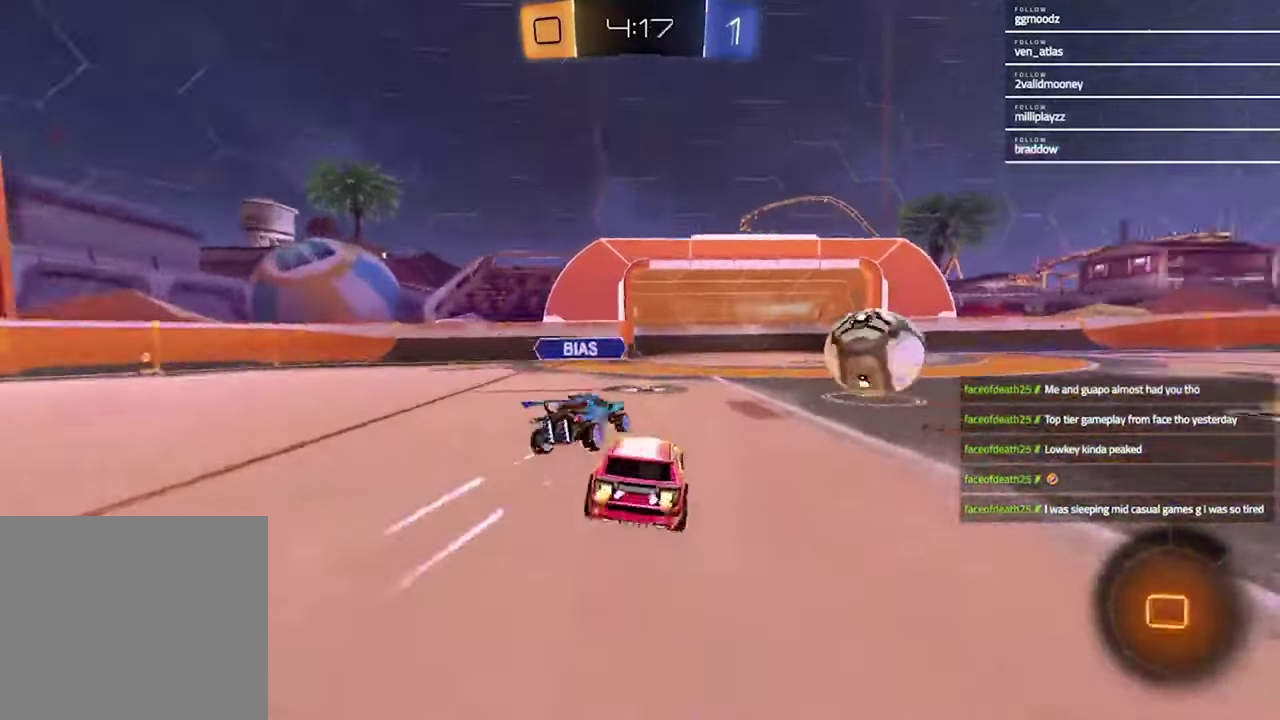
{"buttons": ["R2"], "left_stick": "center", "right_stick": "center", "events": [[33, "R1", "up"], [33, "left_stick", "center"], [100, "TRIANGLE", "down"], [200, "TRIANGLE", "up"], [200, "left_stick", "left"], [333, "left_stick", "center"]]}
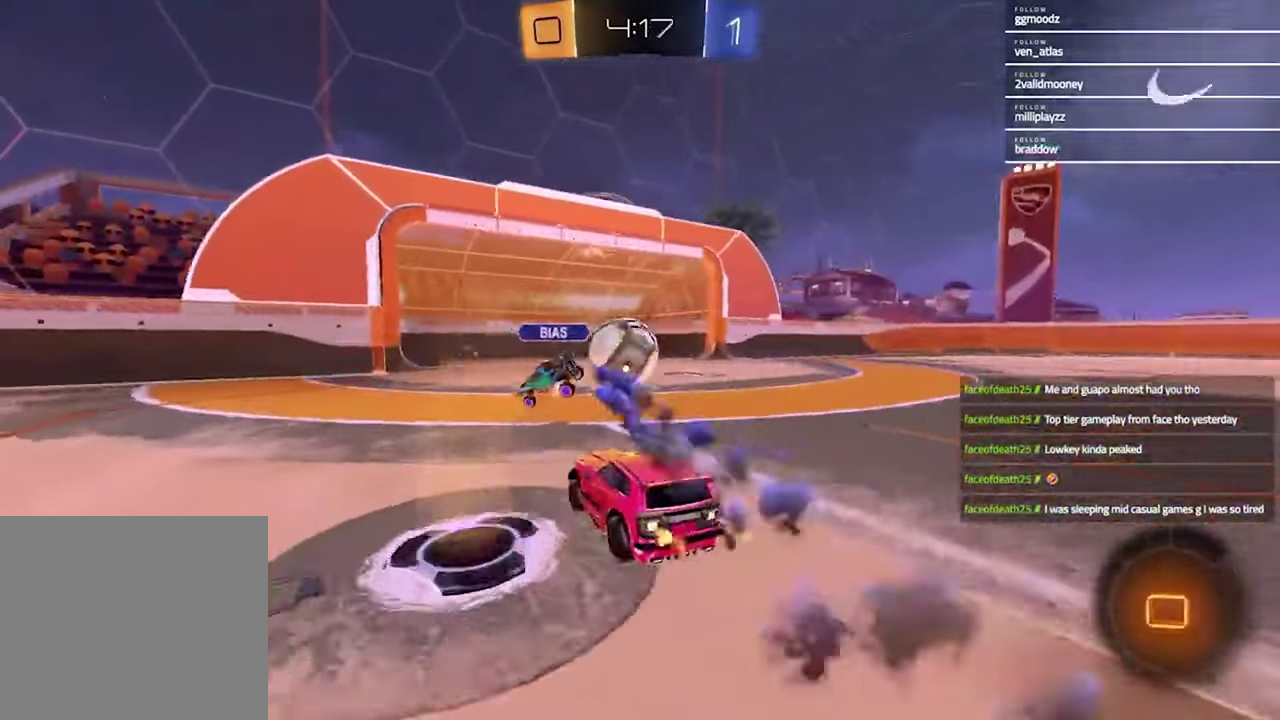
{"buttons": ["CROSS", "R2"], "left_stick": "up", "right_stick": "center"}
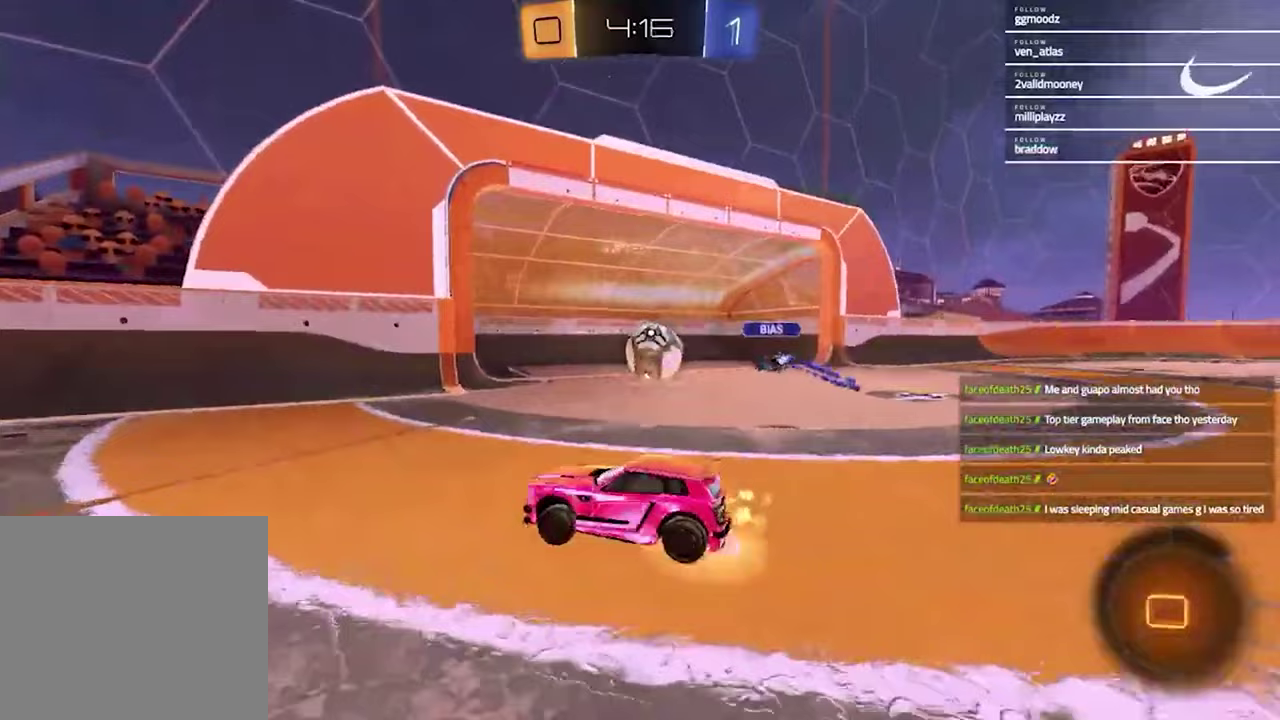
{"buttons": [], "left_stick": "right", "right_stick": "center"}
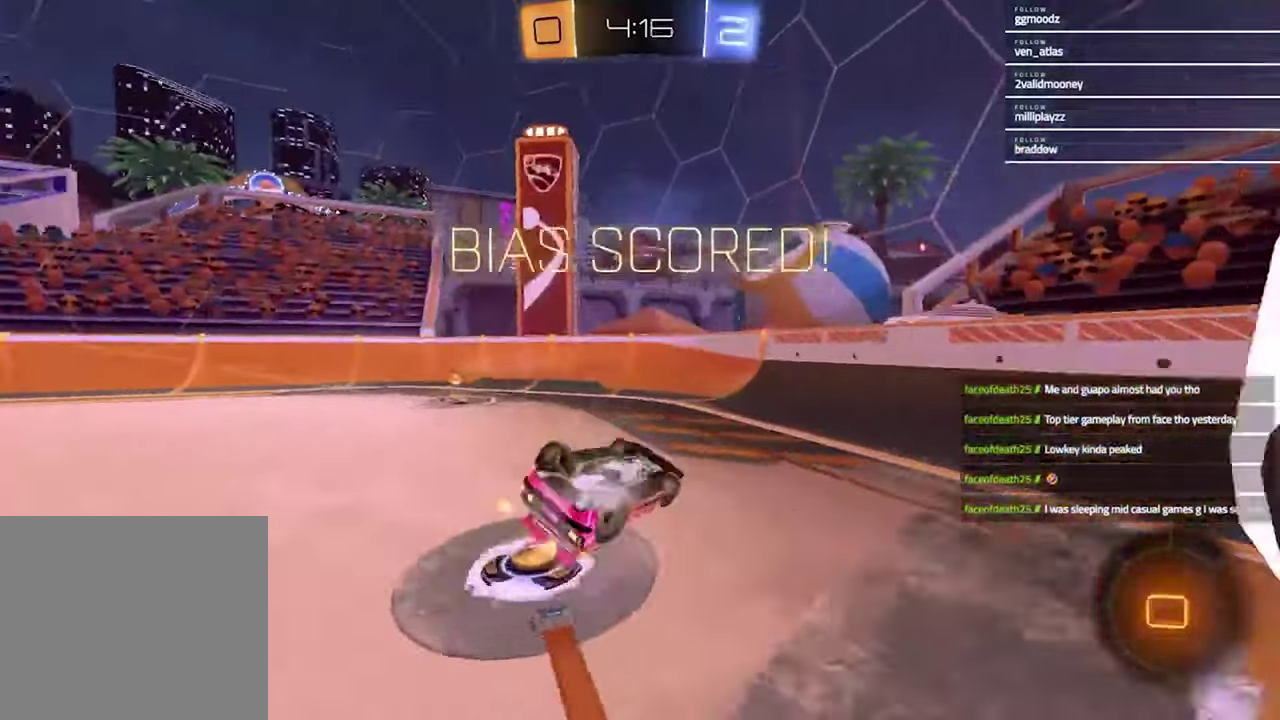
{"buttons": [], "left_stick": "up-left", "right_stick": "center", "events": [[67, "left_stick", "center"], [167, "L1", "down"], [167, "left_stick", "up-left"], [433, "L1", "up"]]}
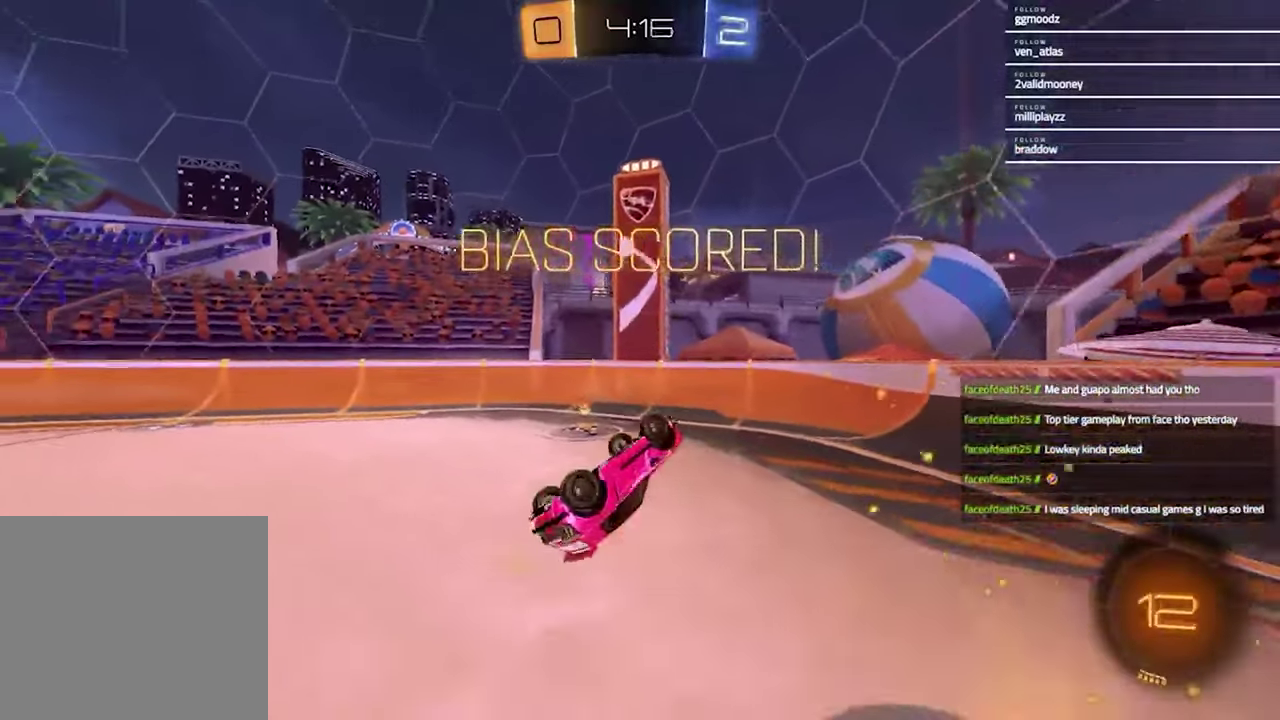
{"buttons": [], "left_stick": "up-left", "right_stick": "center"}
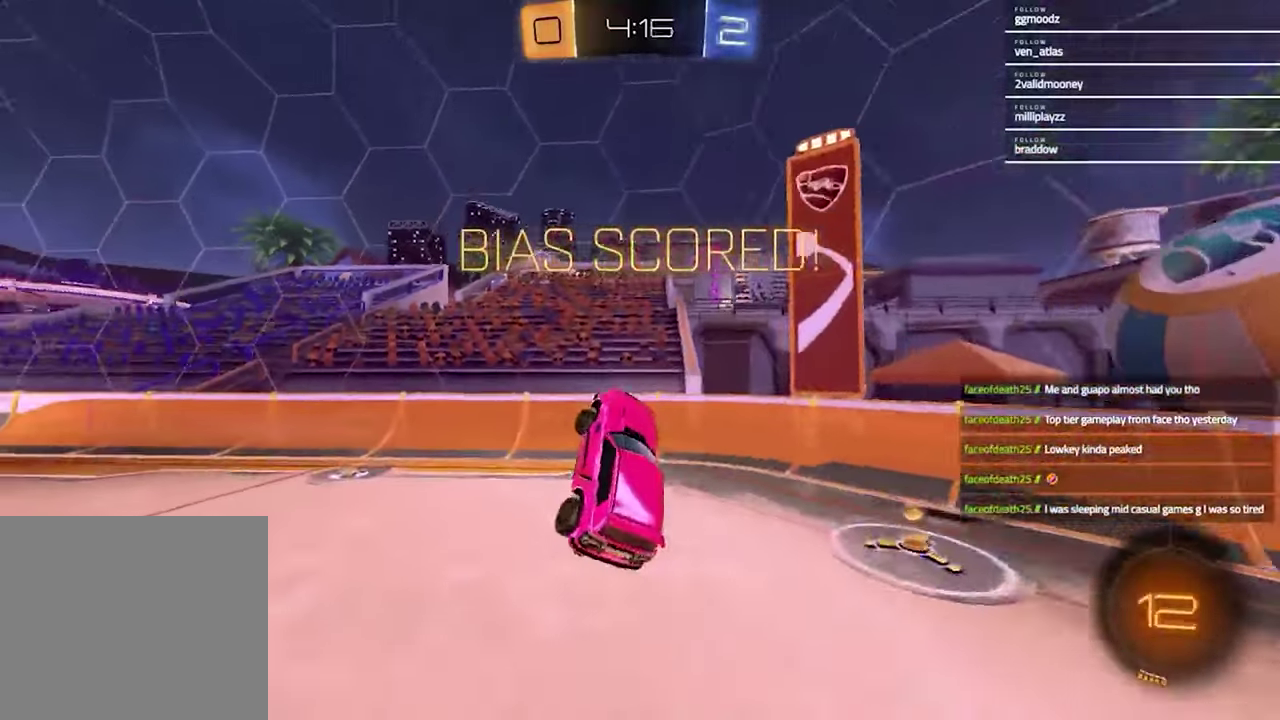
{"buttons": ["R2"], "left_stick": "center", "right_stick": "center", "events": [[33, "left_stick", "left"], [200, "L1", "down"], [333, "L1", "up"], [333, "left_stick", "center"], [367, "R2", "down"]]}
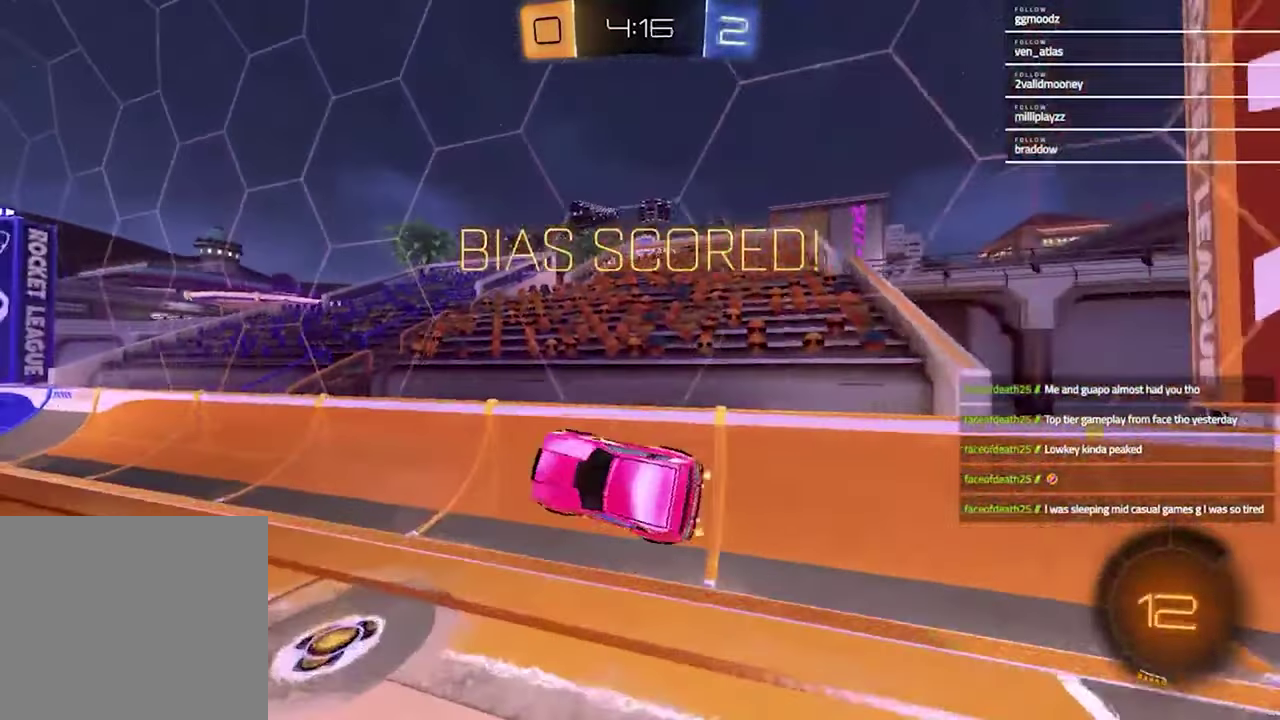
{"buttons": ["CROSS", "R1", "R2"], "left_stick": "right", "right_stick": "center"}
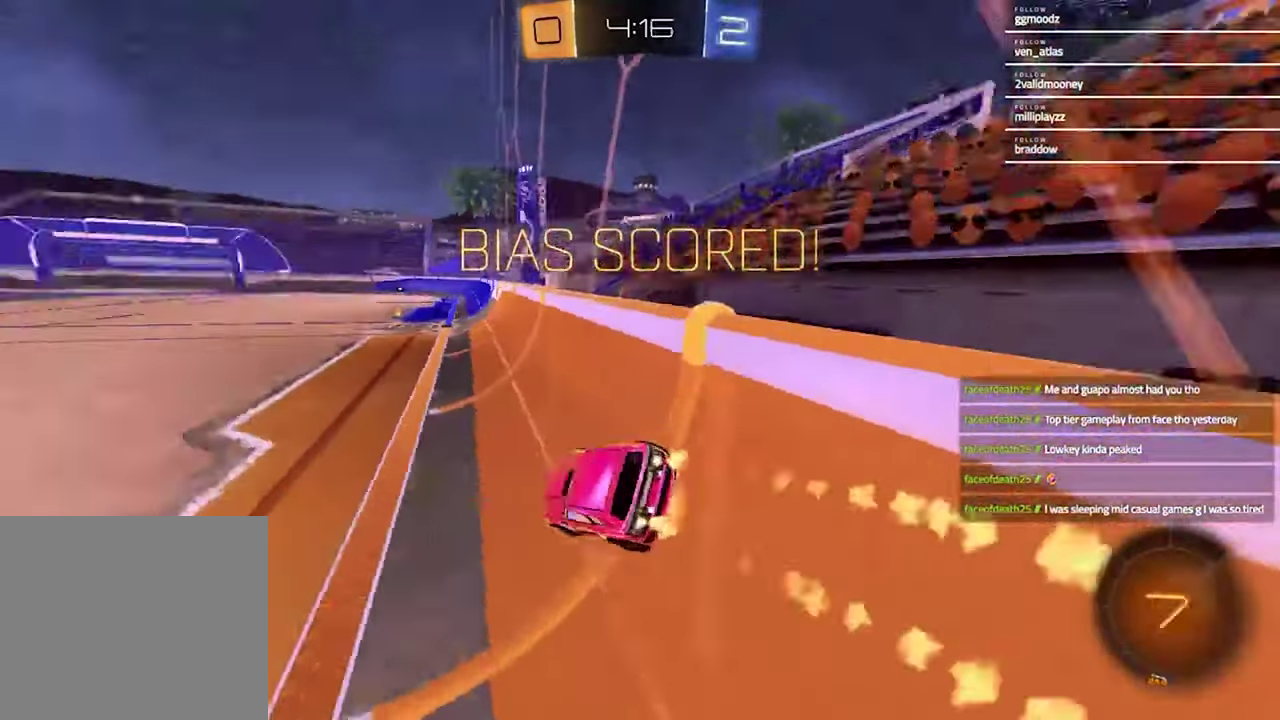
{"buttons": ["L1", "R2"], "left_stick": "up", "right_stick": "center"}
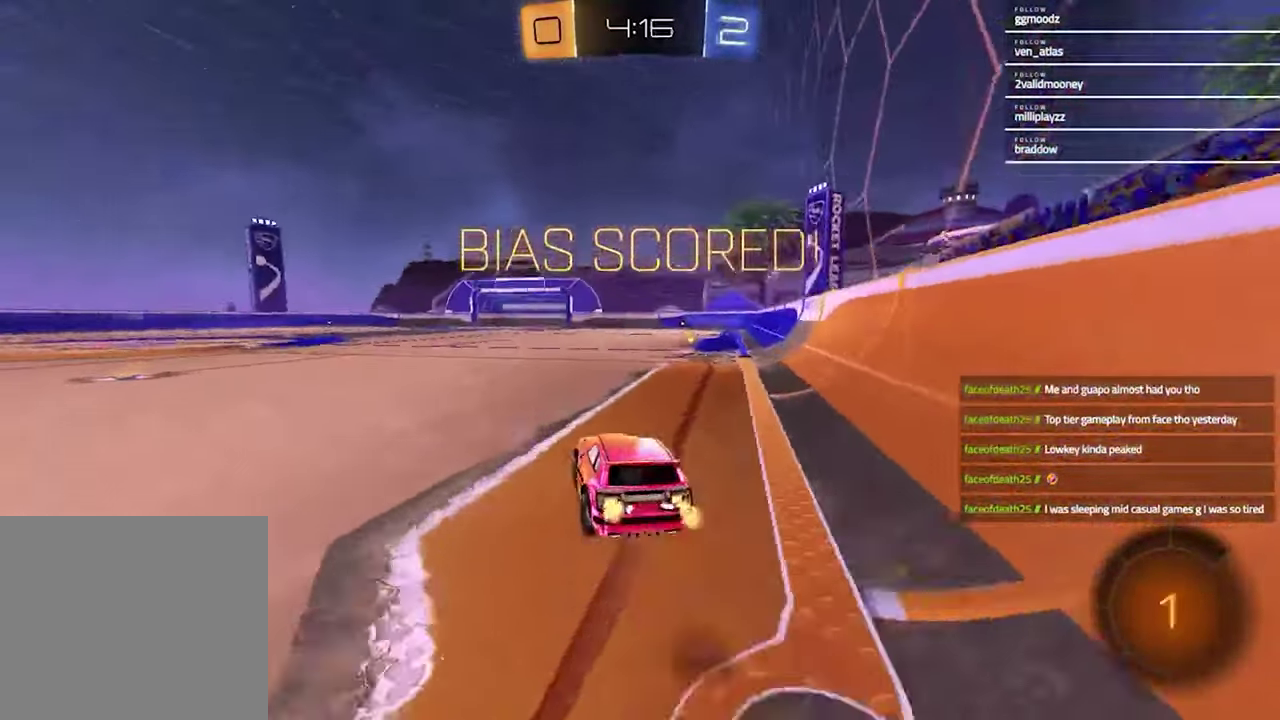
{"buttons": [], "left_stick": "right", "right_stick": "center", "events": [[67, "left_stick", "down-left"], [100, "CROSS", "down"], [200, "left_stick", "right"], [233, "CROSS", "up"], [233, "L1", "up"], [267, "R2", "up"], [300, "left_stick", "down"], [467, "left_stick", "right"]]}
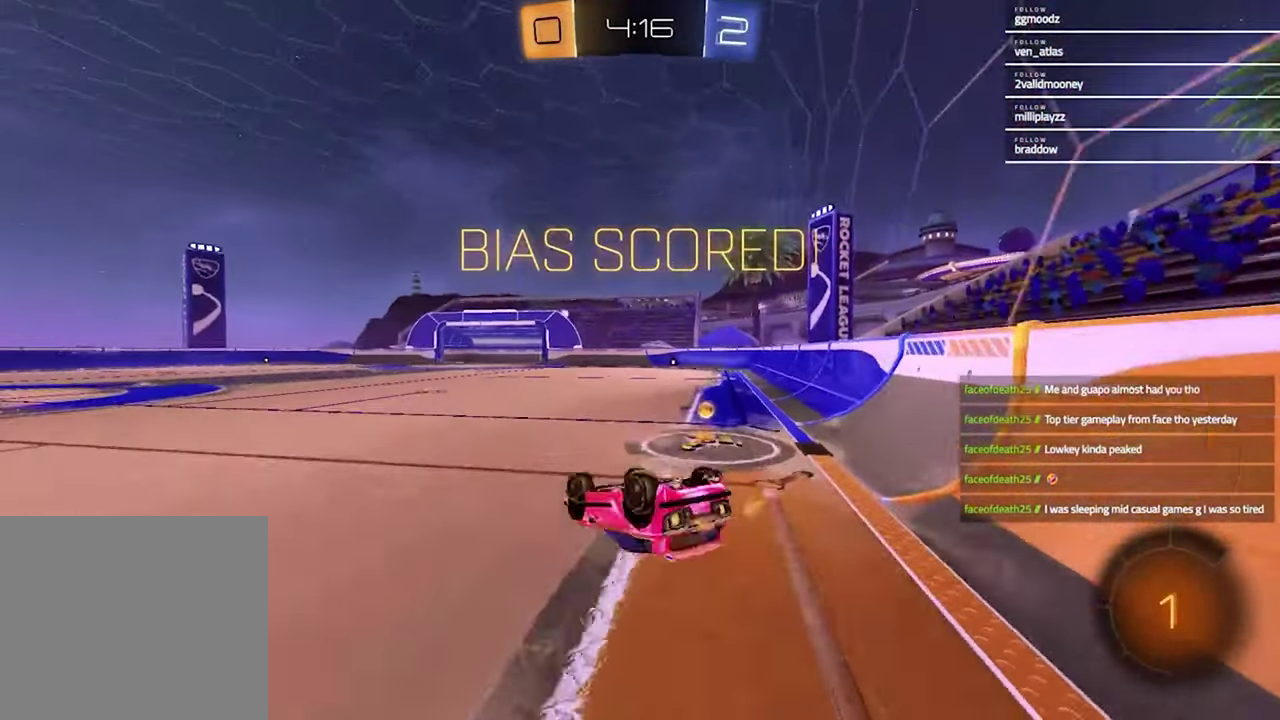
{"buttons": ["R1"], "left_stick": "center", "right_stick": "center", "events": [[33, "left_stick", "down-right"], [200, "SQUARE", "down"], [333, "SQUARE", "up"], [367, "R1", "down"], [367, "left_stick", "center"]]}
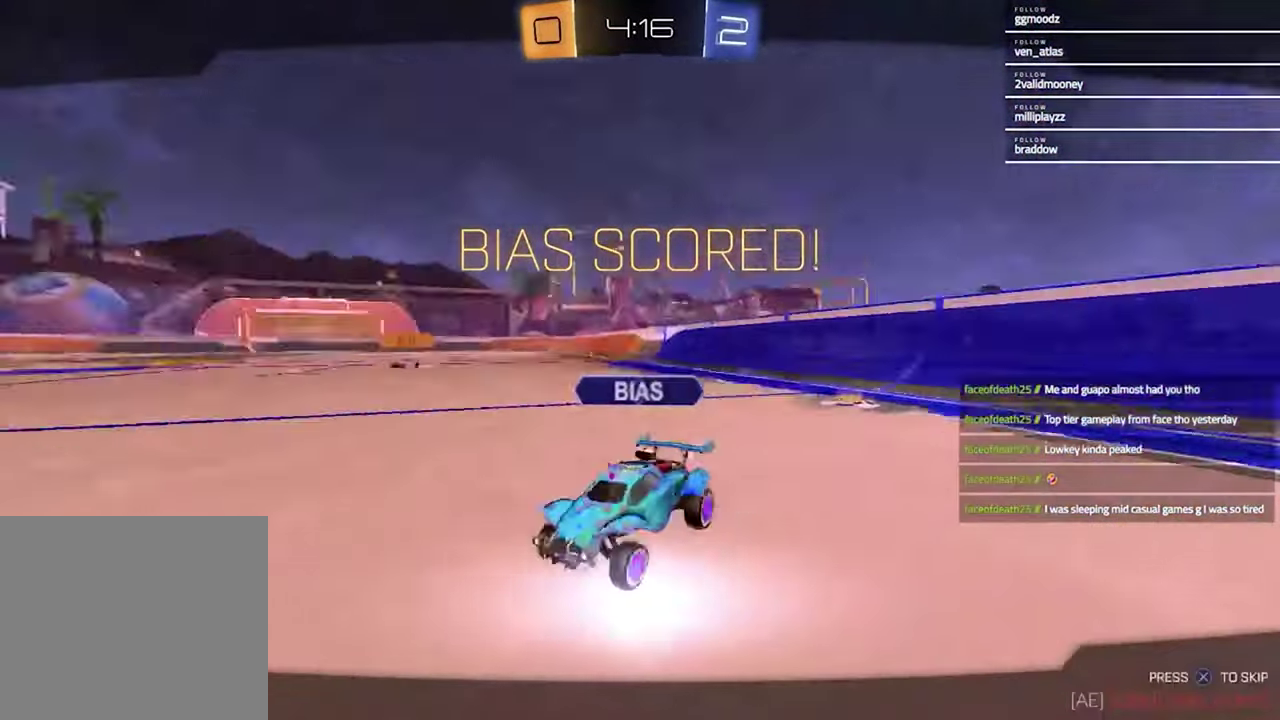
{"buttons": [], "left_stick": "center", "right_stick": "center", "events": [[67, "R1", "up"], [133, "CROSS", "down"], [300, "CROSS", "up"]]}
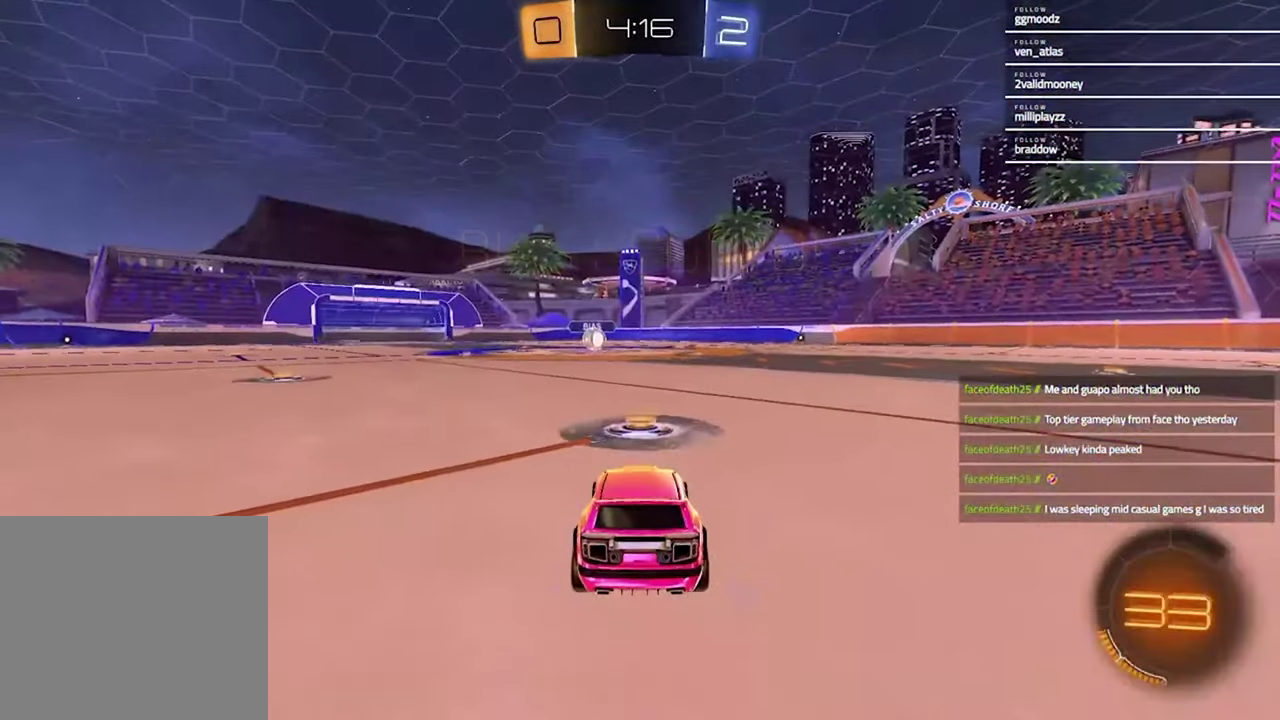
{"buttons": [], "left_stick": "center", "right_stick": "center", "events": []}
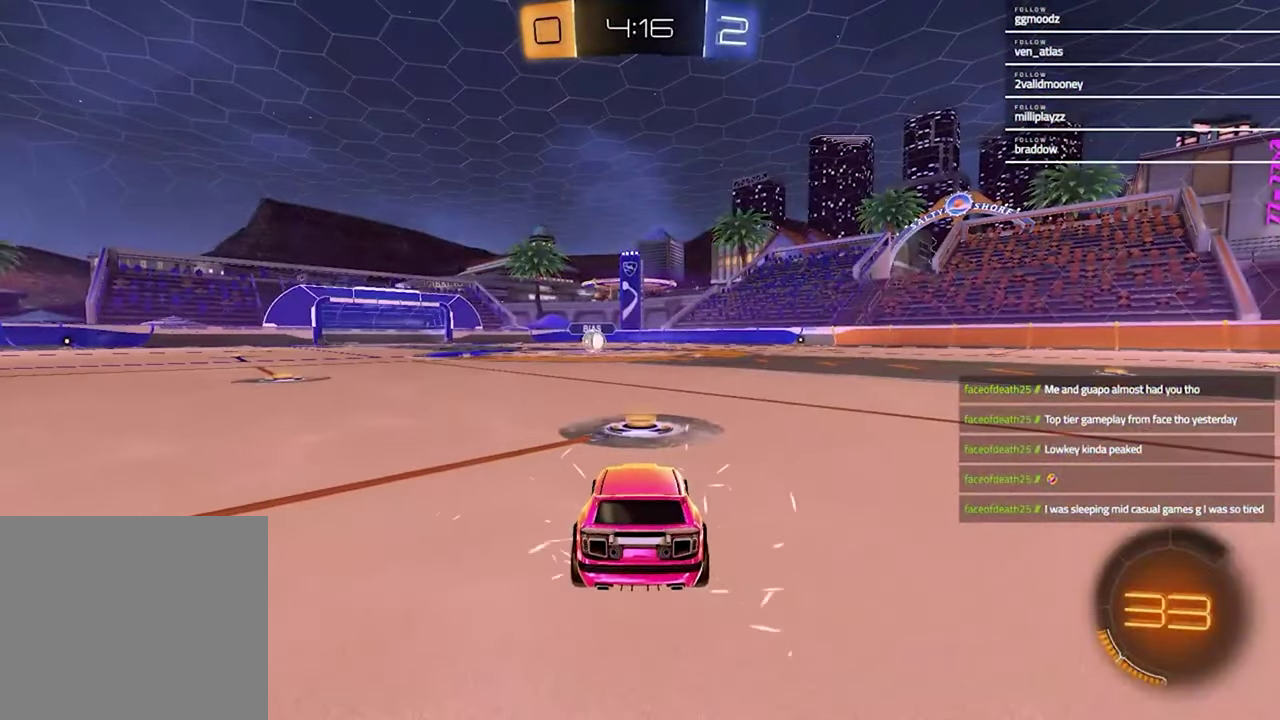
{"buttons": [], "left_stick": "center", "right_stick": "center", "events": []}
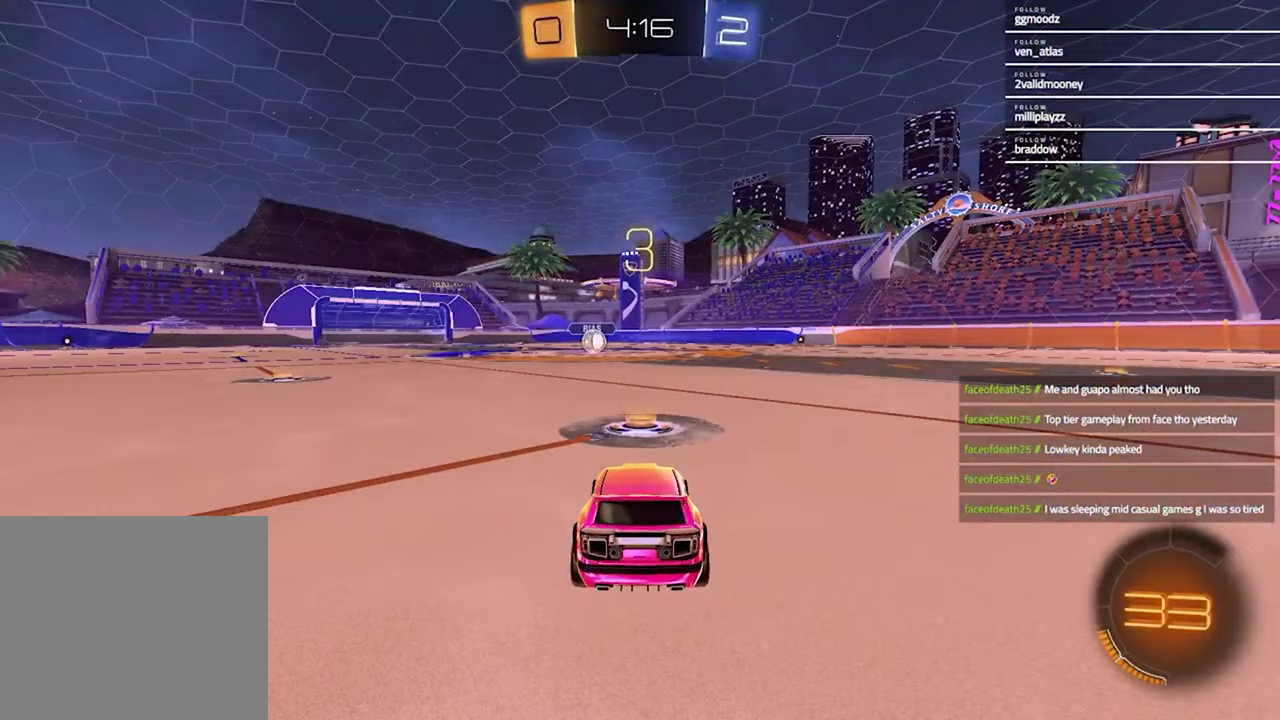
{"buttons": [], "left_stick": "center", "right_stick": "center", "events": []}
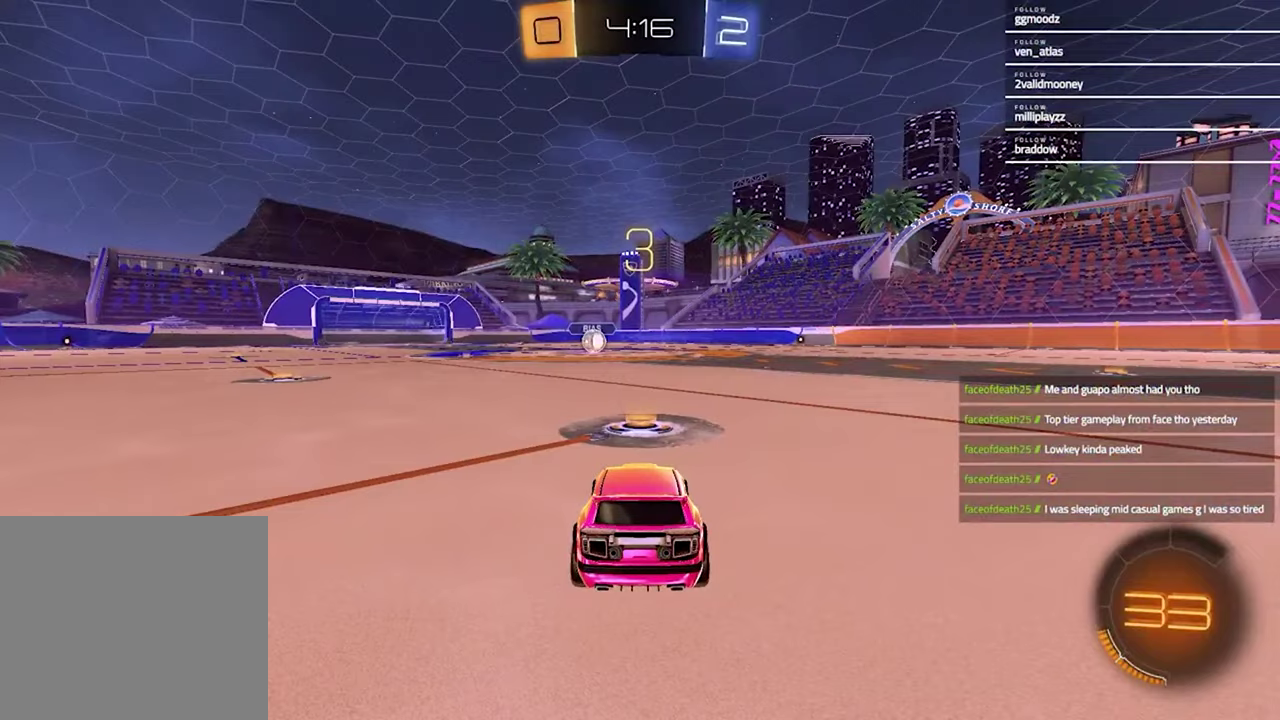
{"buttons": [], "left_stick": "center", "right_stick": "center", "events": []}
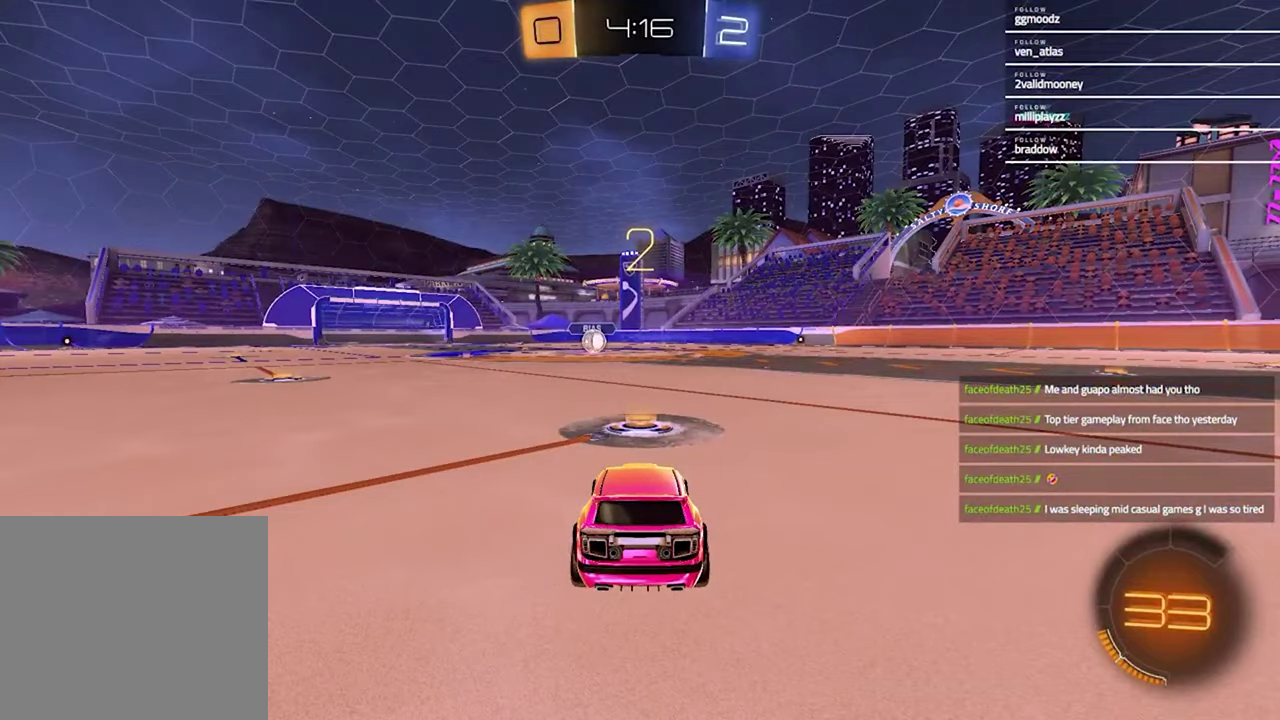
{"buttons": [], "left_stick": "left", "right_stick": "center", "events": [[467, "left_stick", "left"]]}
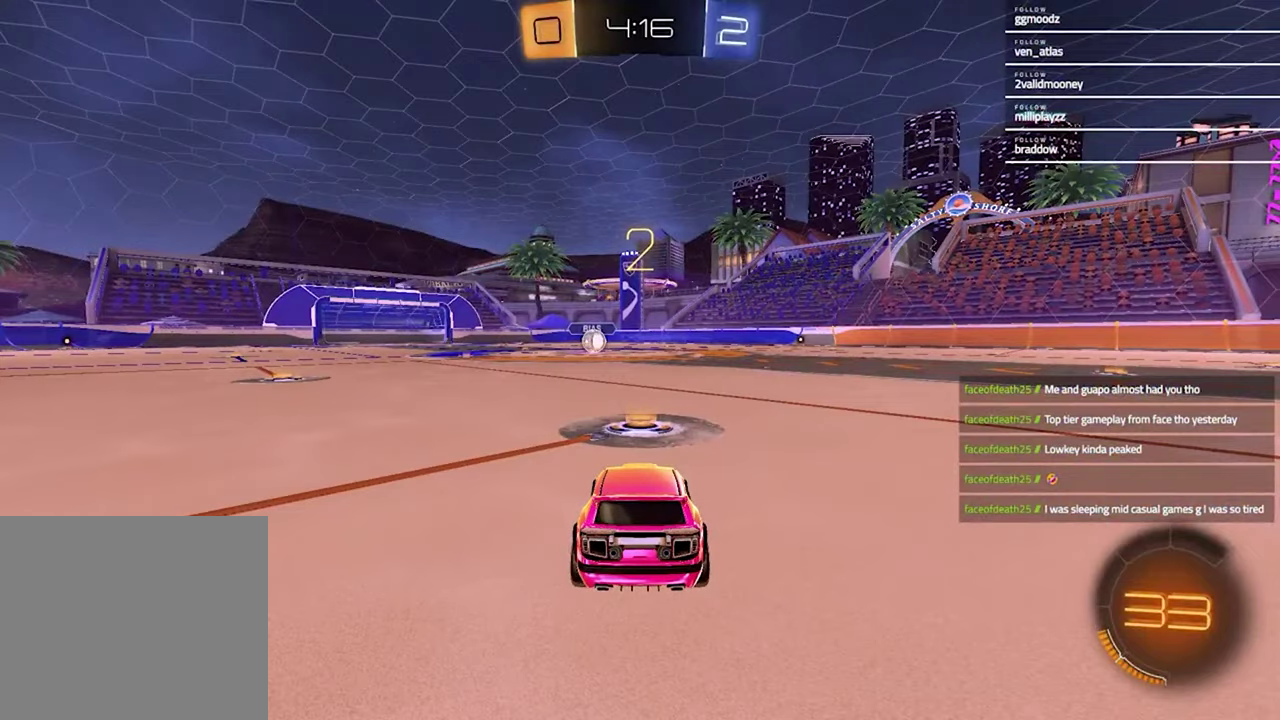
{"buttons": [], "left_stick": "left", "right_stick": "center", "events": [[133, "left_stick", "right"], [267, "left_stick", "left"], [400, "left_stick", "right"], [500, "left_stick", "left"]]}